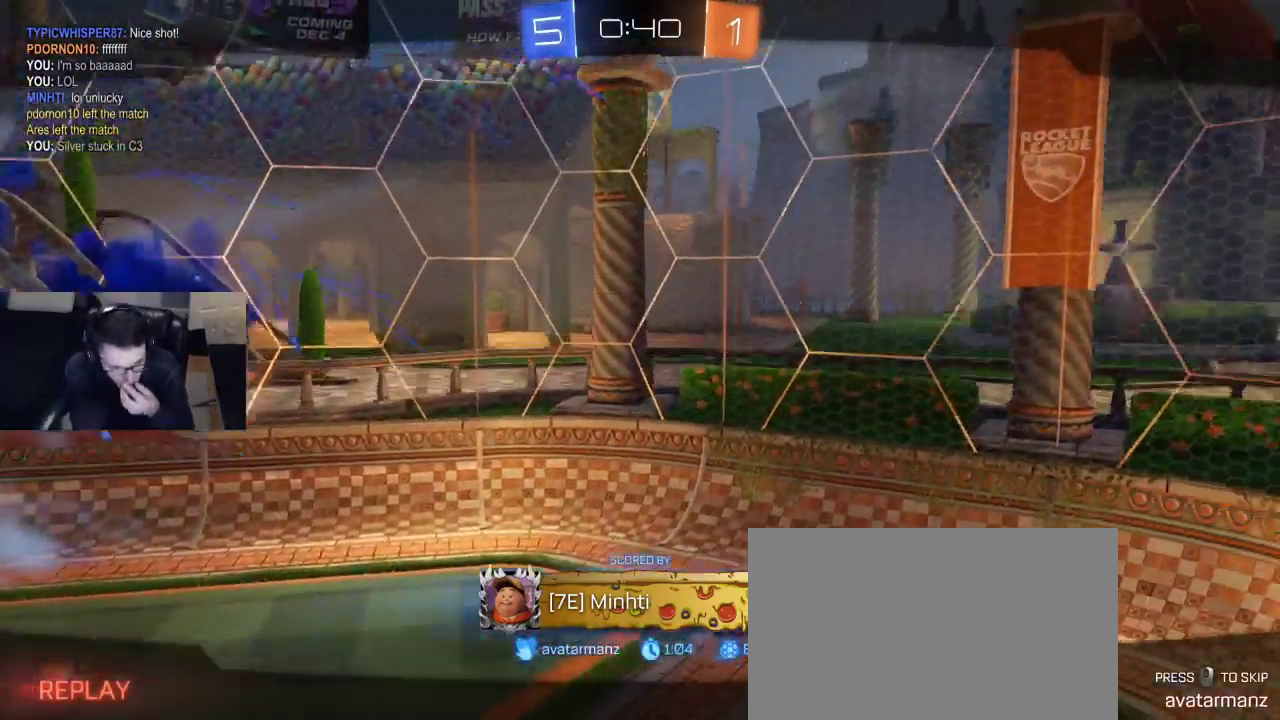
Gameplay with a controller (PlayStation layout); each line is a JSON object with the inputs held at the frame after it. "events" lists button and stick changes between this image and that frame as [ms after this image, input, new state], when the widget could be followed in between.
{"buttons": ["CROSS"], "left_stick": "center", "right_stick": "center", "events": [[417, "CROSS", "down"]]}
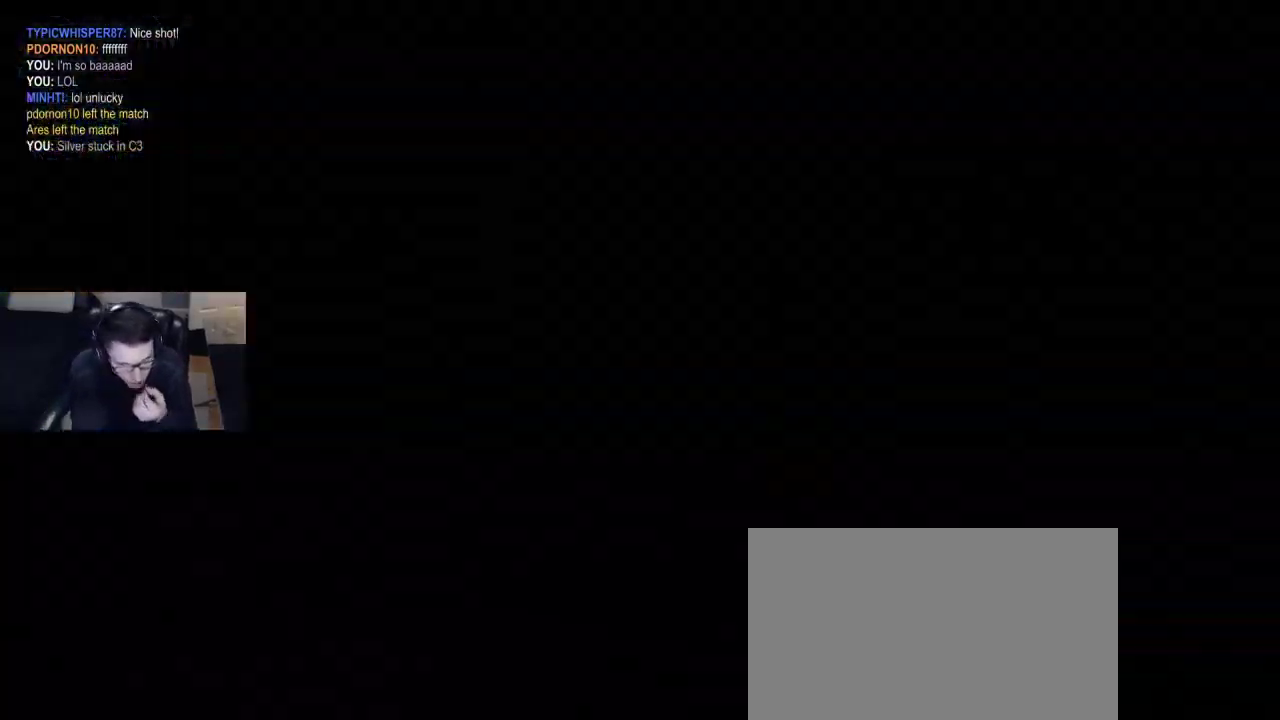
{"buttons": [], "left_stick": "center", "right_stick": "center", "events": [[67, "CROSS", "up"]]}
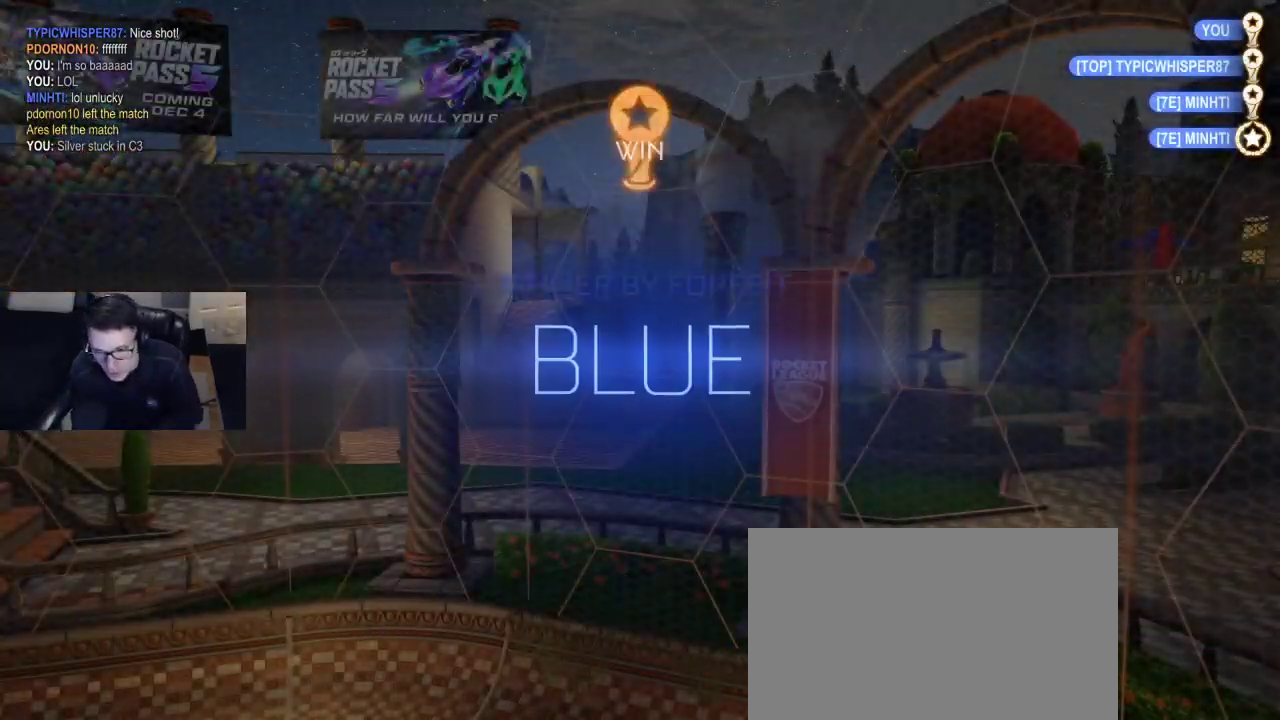
{"buttons": [], "left_stick": "center", "right_stick": "center", "events": []}
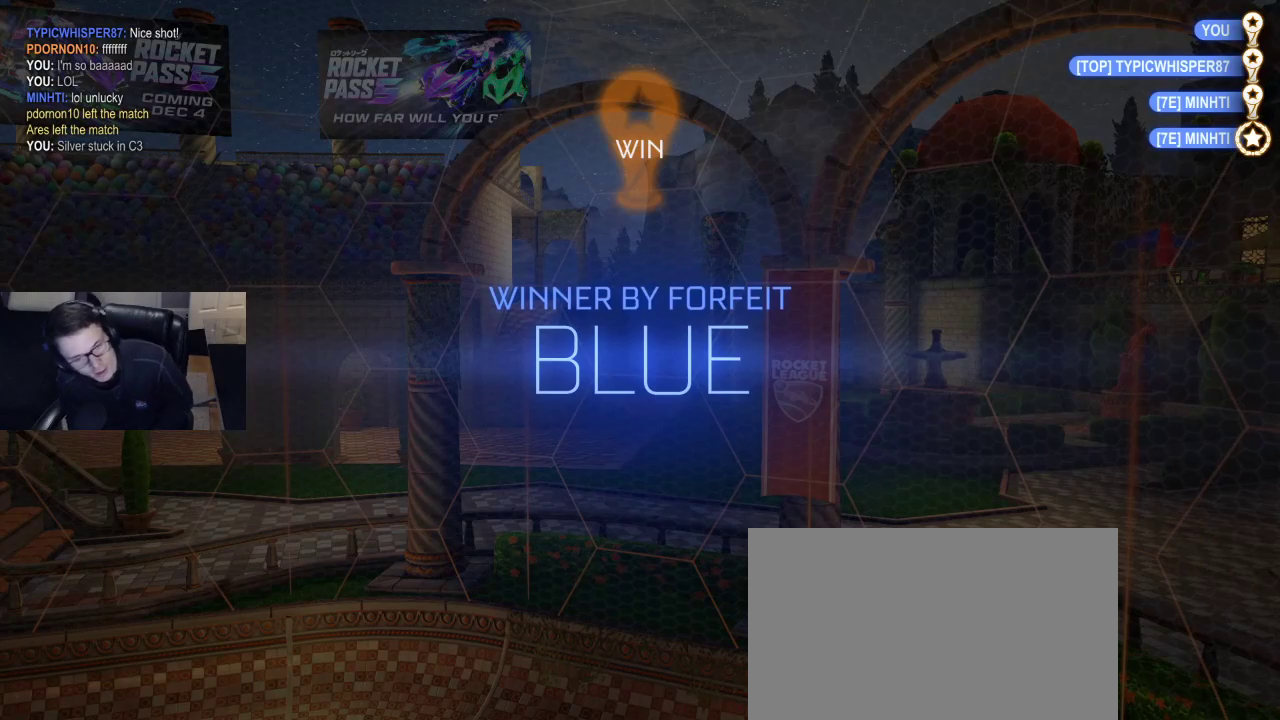
{"buttons": [], "left_stick": "center", "right_stick": "center", "events": []}
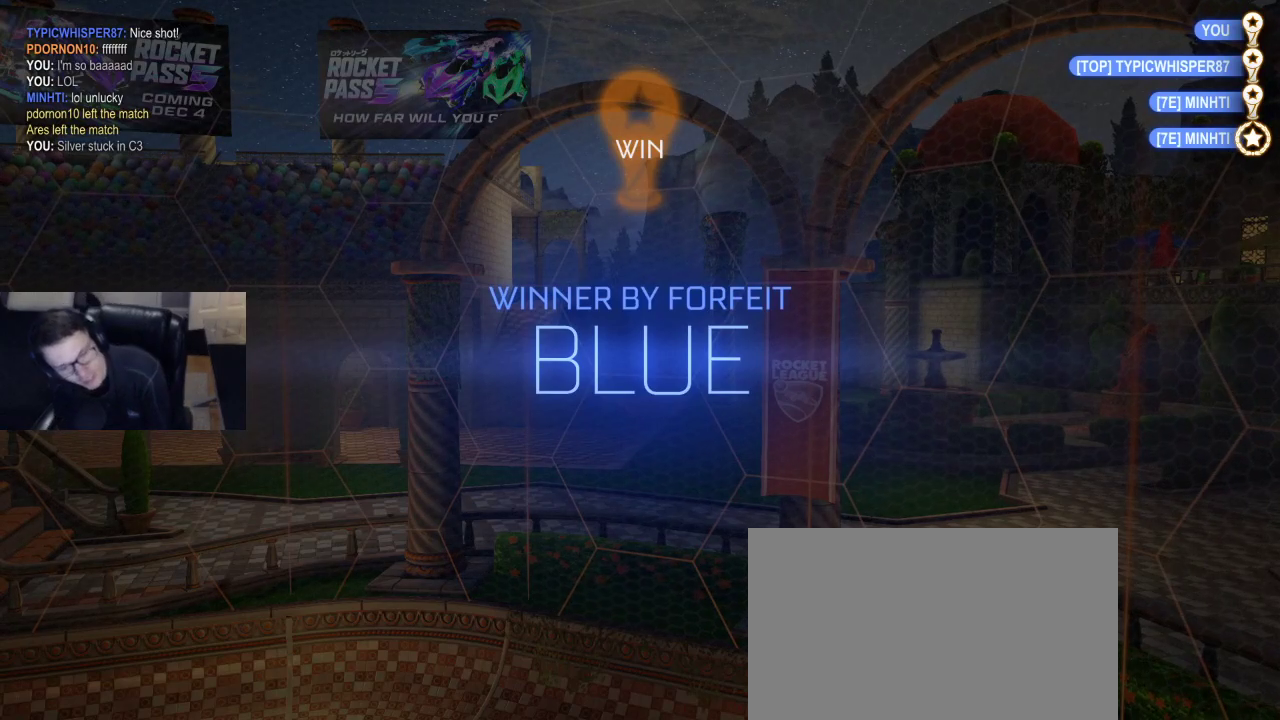
{"buttons": ["L1"], "left_stick": "center", "right_stick": "center", "events": [[67, "L1", "down"]]}
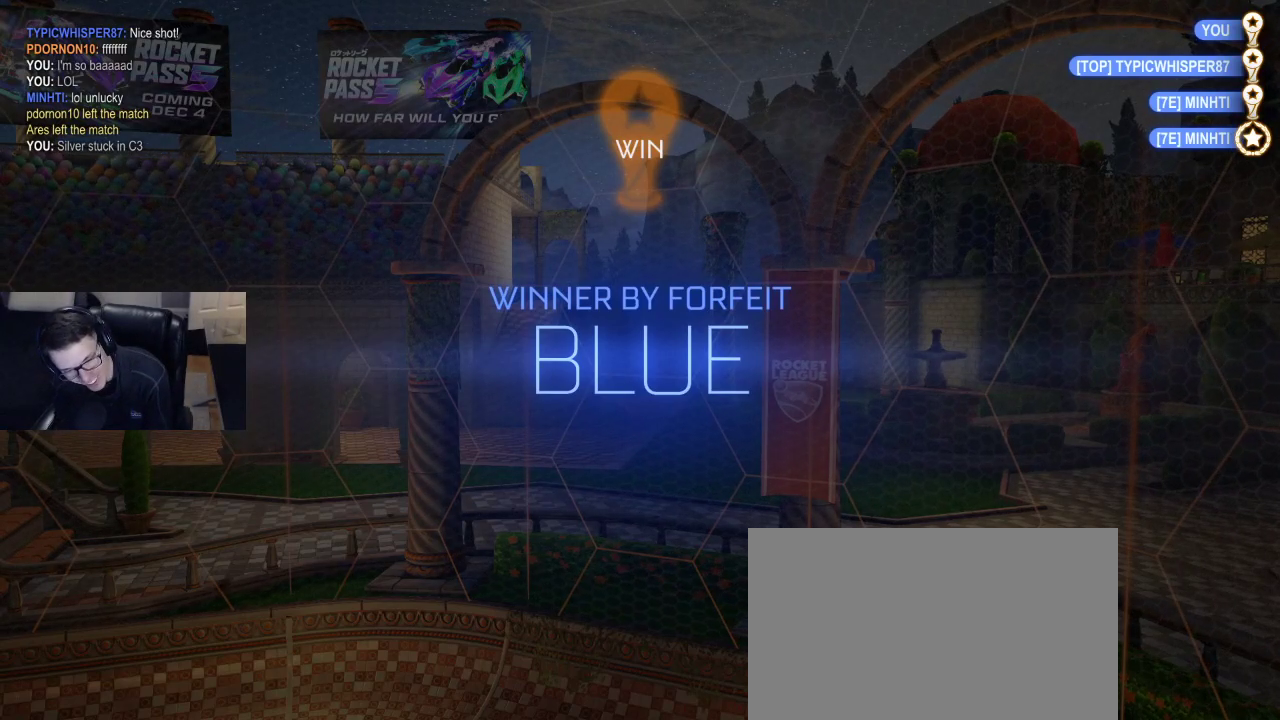
{"buttons": [], "left_stick": "center", "right_stick": "center", "events": [[17, "L1", "up"]]}
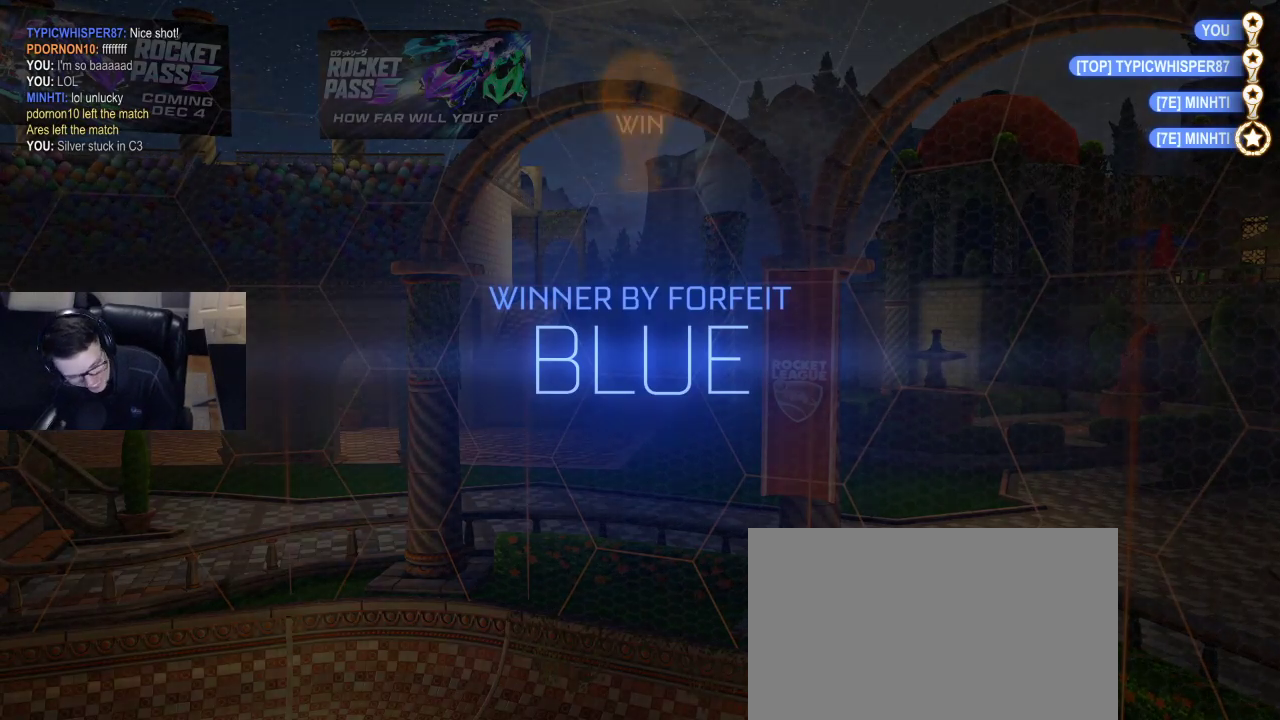
{"buttons": [], "left_stick": "center", "right_stick": "center", "events": []}
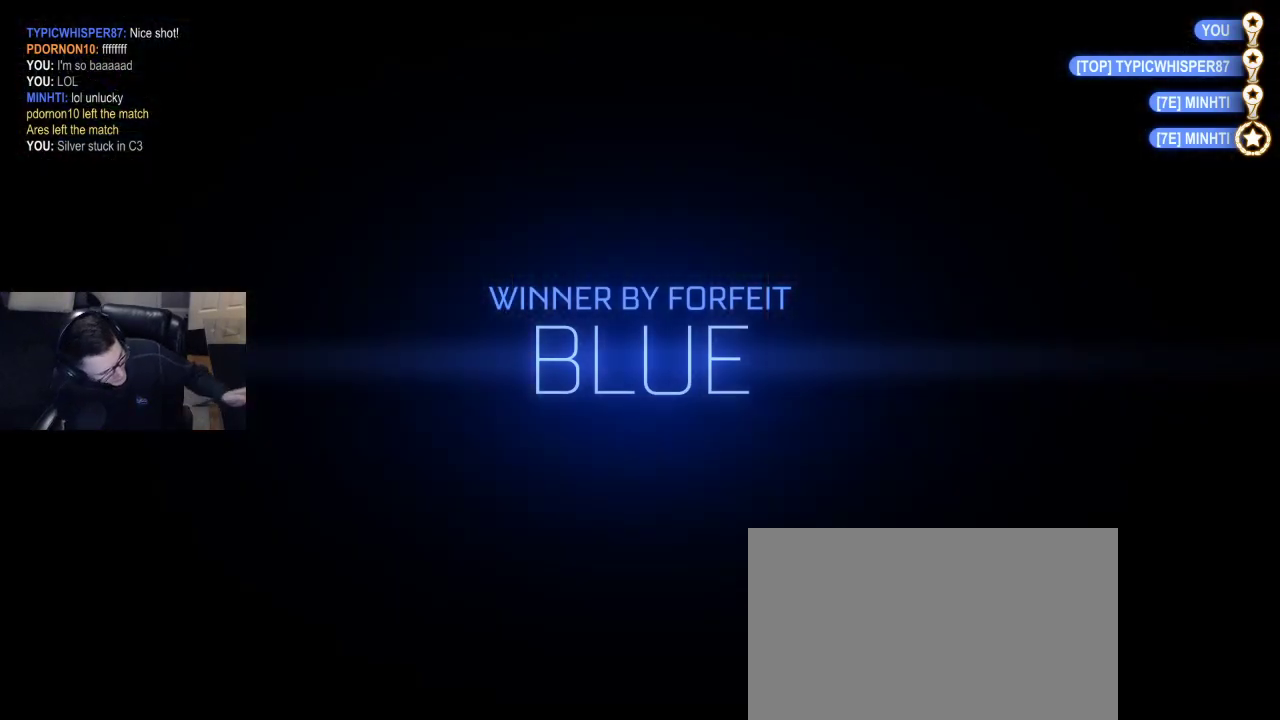
{"buttons": [], "left_stick": "center", "right_stick": "center", "events": []}
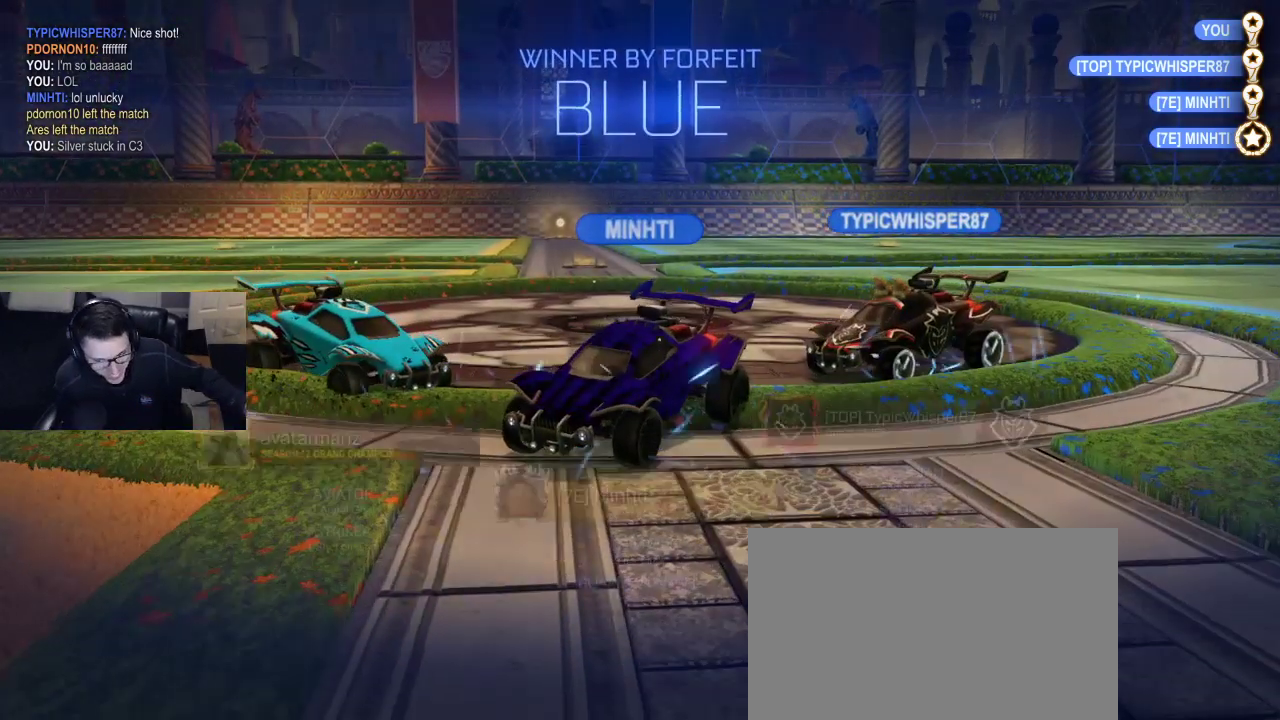
{"buttons": [], "left_stick": "center", "right_stick": "center", "events": [[17, "CROSS", "down"], [117, "CROSS", "up"]]}